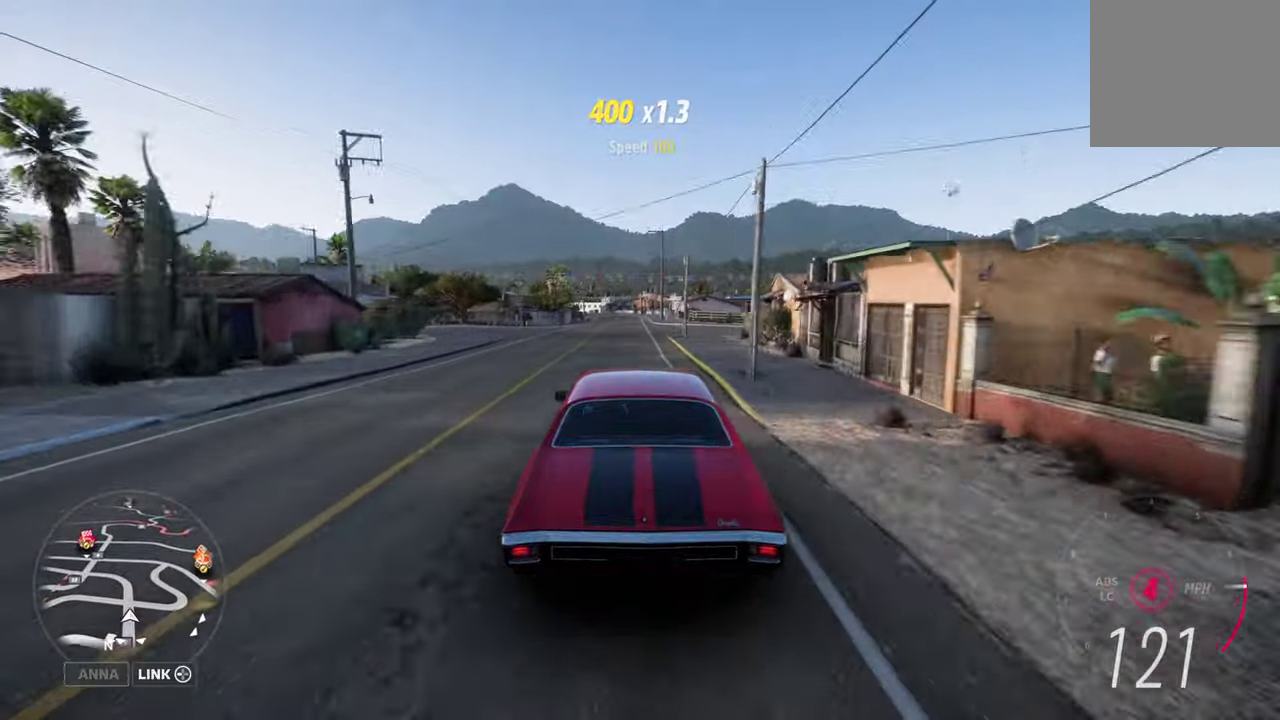
Gameplay with a controller (Xbox layout); each line is a JSON object with the inputs held at the frame after it (dt_ms = milliseconds from this image to that frame). "events" lists button and stick changes between this image and that frame as [ms after this image, input, new state], when the widget could be followed in between. This document gives stick clicks only as held states, not as events.
{"dt_ms": 700, "buttons": ["L2"], "left_stick": "center", "right_stick": "center", "events": [[134, "R2", "up"], [334, "L2", "down"]]}
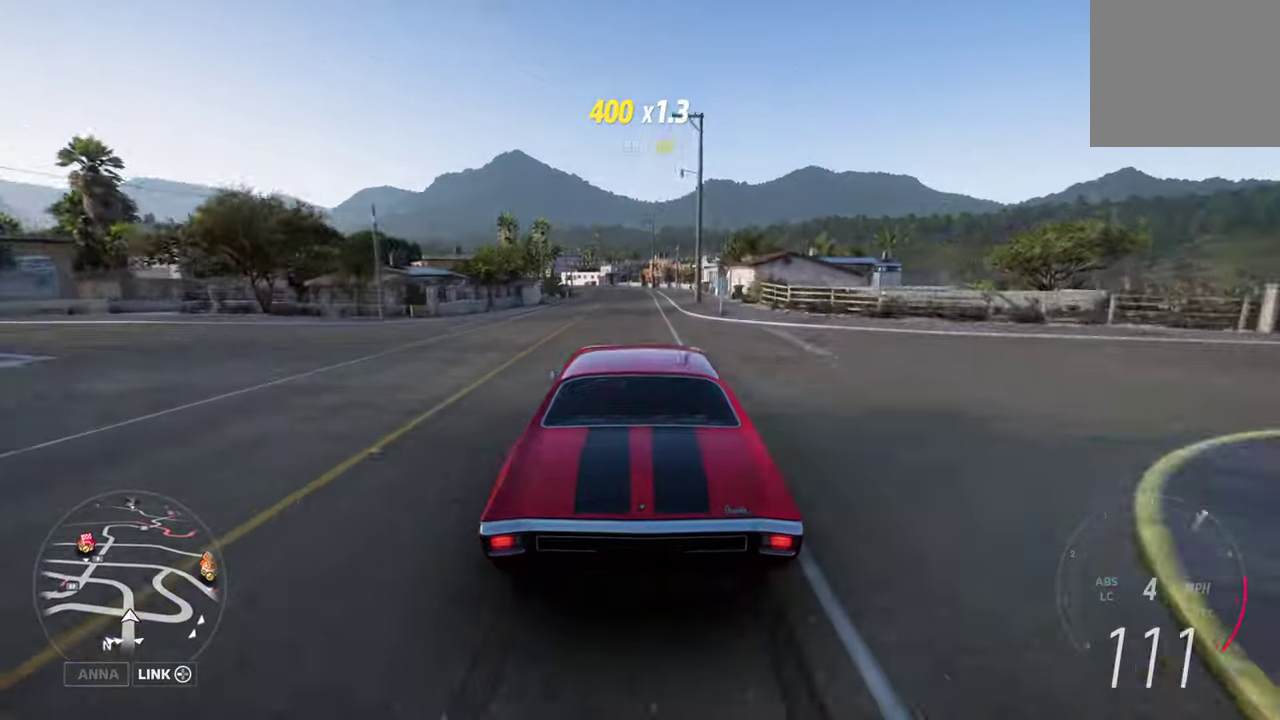
{"dt_ms": 300, "buttons": ["L2"], "left_stick": "center", "right_stick": "center", "events": [[67, "X", "down"], [167, "X", "up"]]}
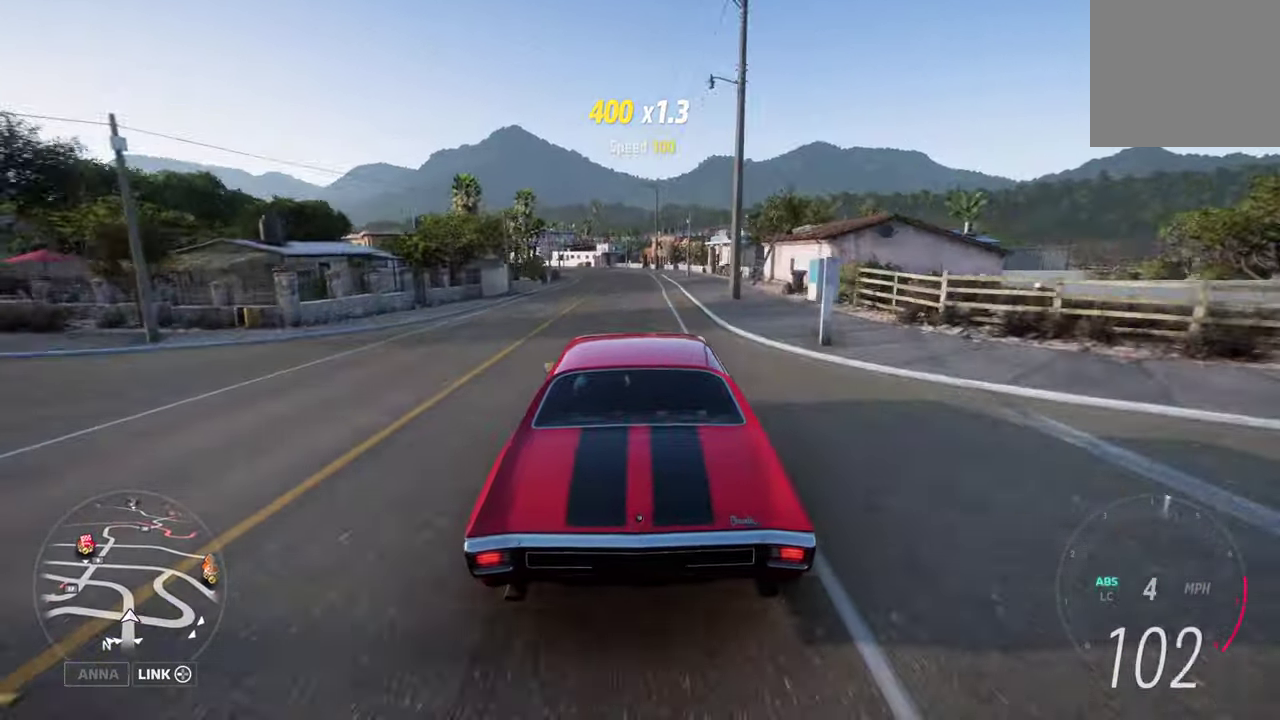
{"dt_ms": 500, "buttons": ["L2"], "left_stick": "center", "right_stick": "center", "events": []}
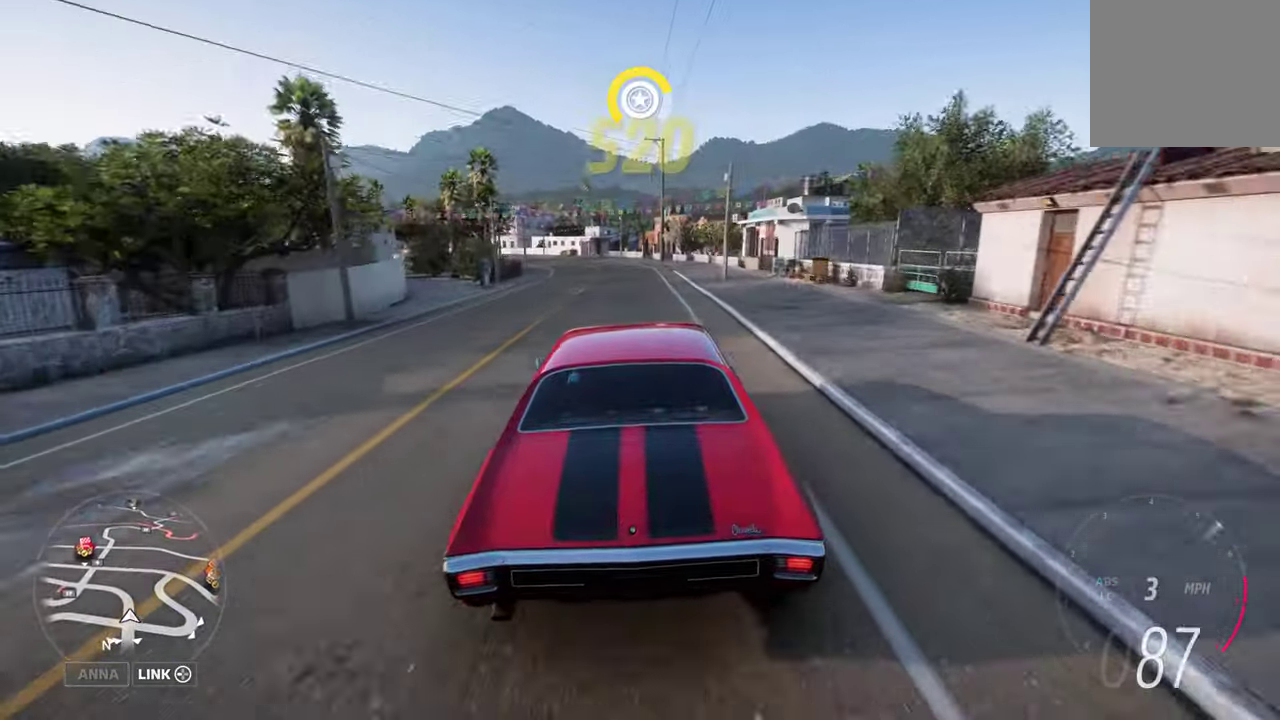
{"dt_ms": 700, "buttons": ["R2"], "left_stick": "left", "right_stick": "center"}
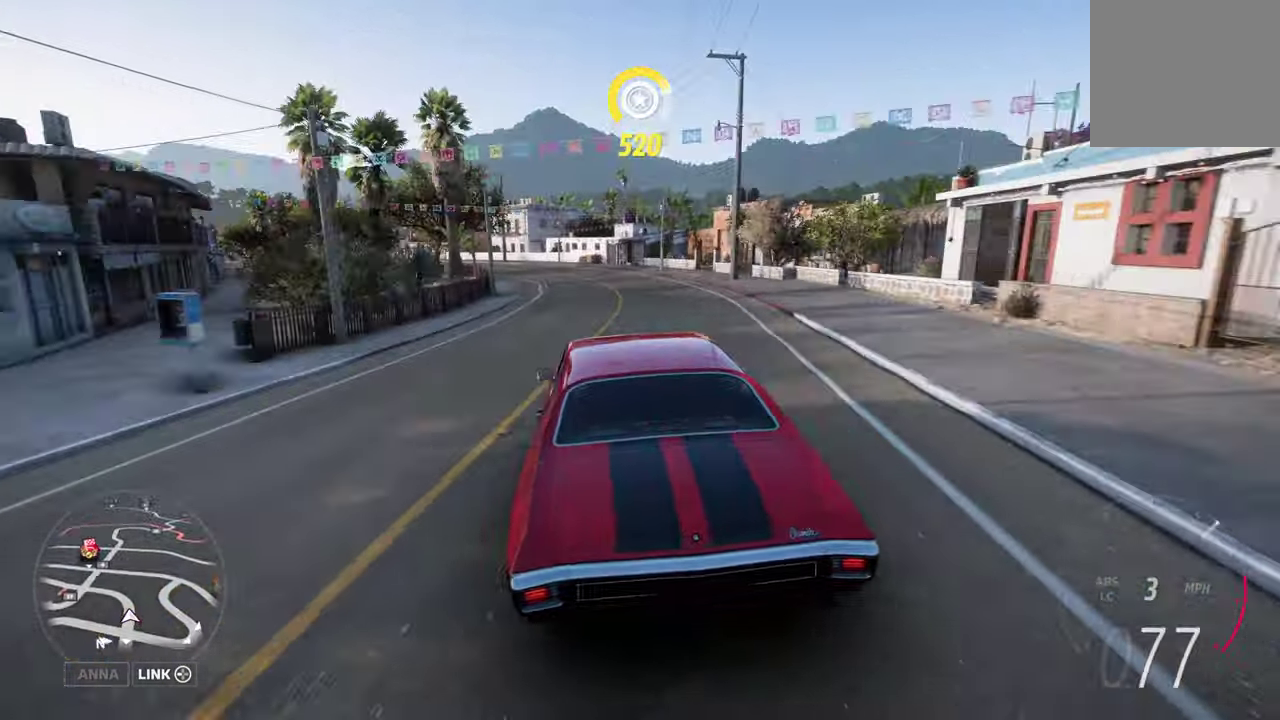
{"dt_ms": 300, "buttons": ["R2"], "left_stick": "left", "right_stick": "center", "events": [[234, "left_stick", "center"], [284, "left_stick", "left"]]}
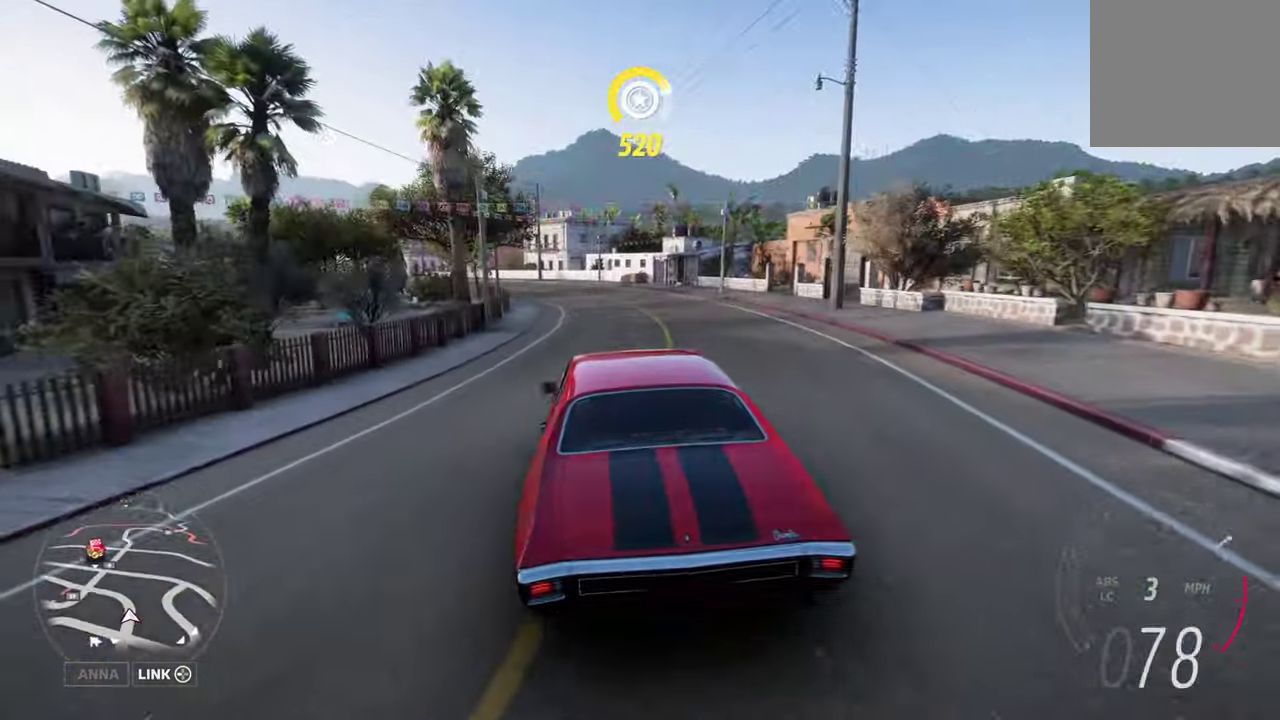
{"dt_ms": 500, "buttons": [], "left_stick": "left", "right_stick": "center", "events": [[167, "left_stick", "center"], [267, "R2", "up"], [317, "left_stick", "left"]]}
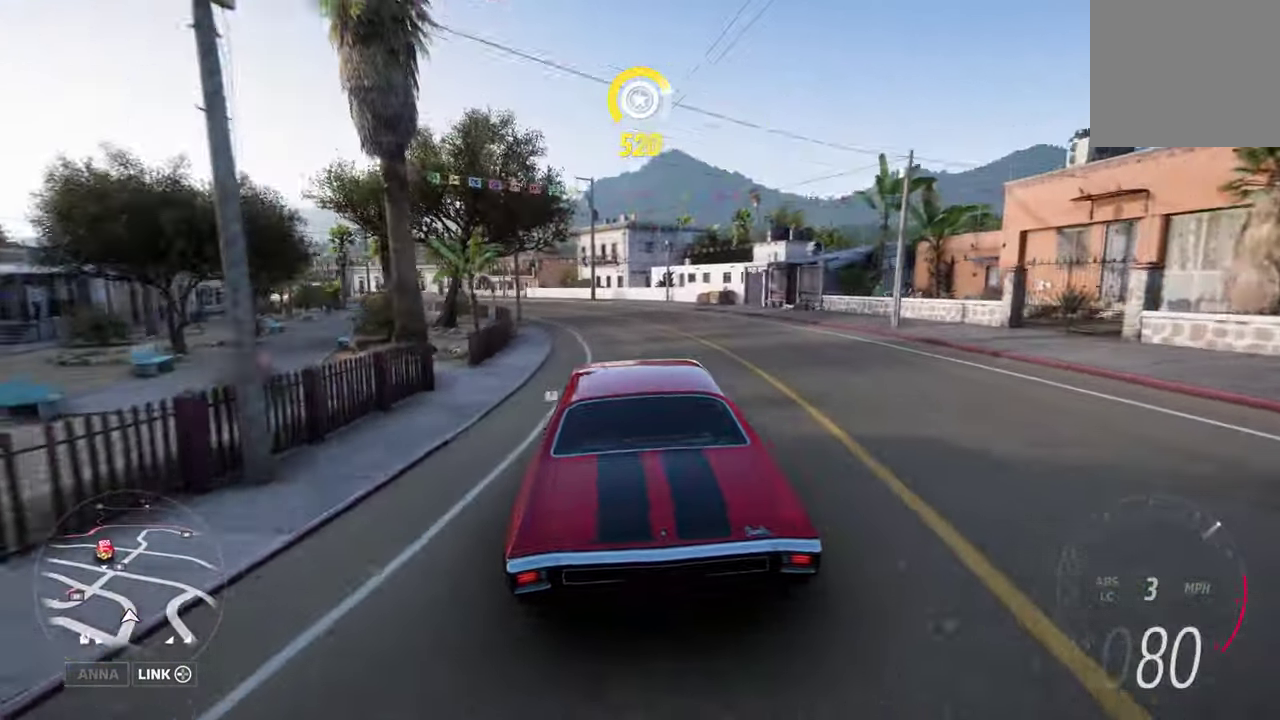
{"dt_ms": 600, "buttons": [], "left_stick": "left", "right_stick": "center", "events": []}
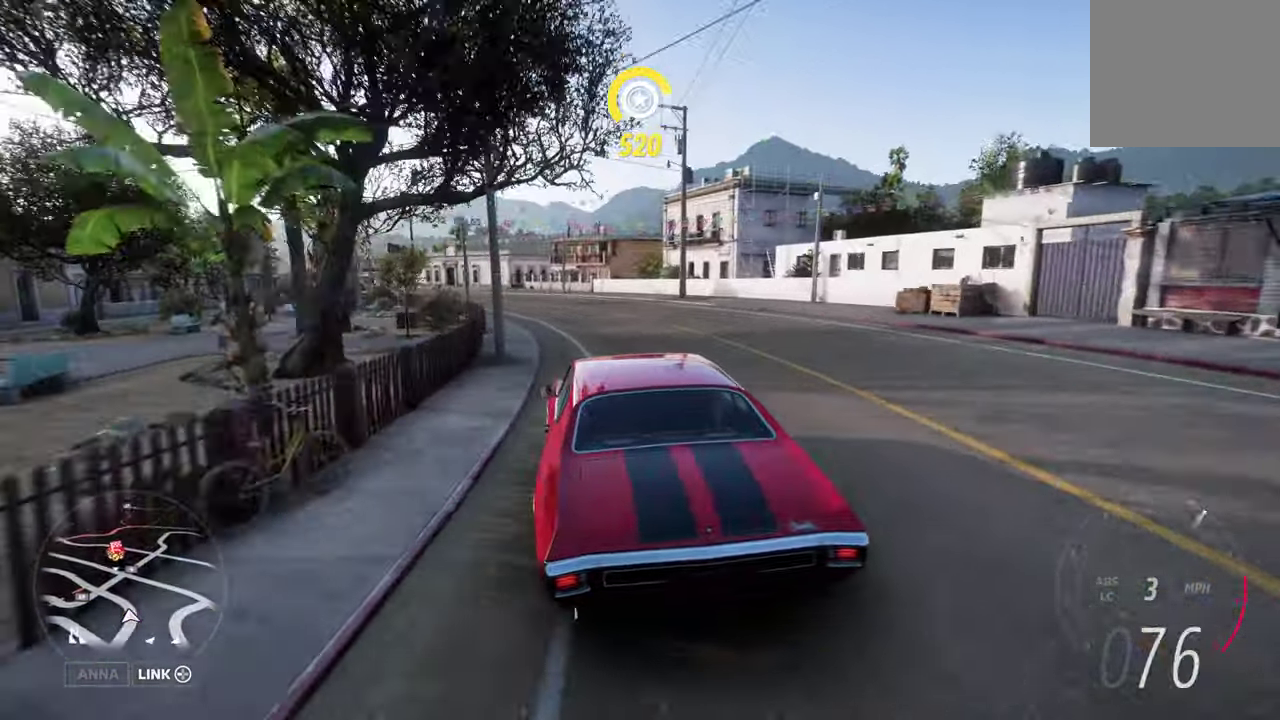
{"dt_ms": 400, "buttons": ["R2"], "left_stick": "left", "right_stick": "center", "events": [[367, "R2", "down"]]}
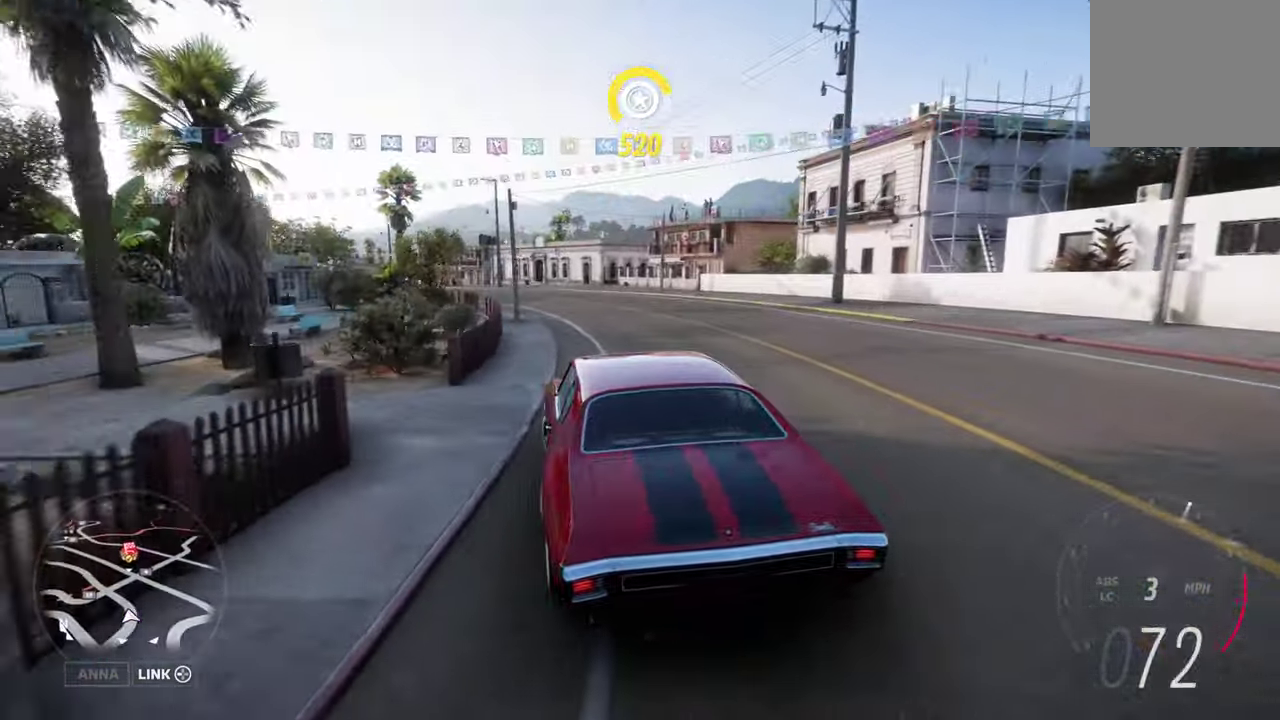
{"dt_ms": 300, "buttons": ["R2"], "left_stick": "left", "right_stick": "center"}
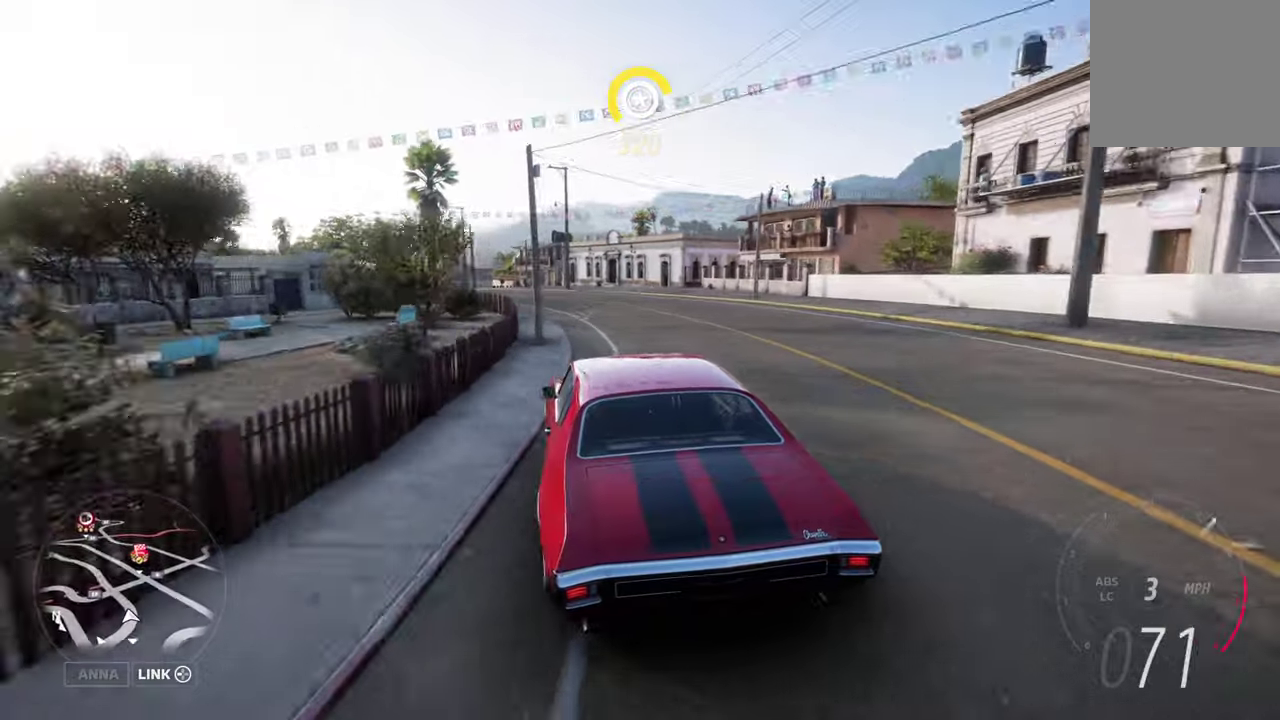
{"dt_ms": 700, "buttons": [], "left_stick": "left", "right_stick": "center", "events": [[450, "R2", "up"]]}
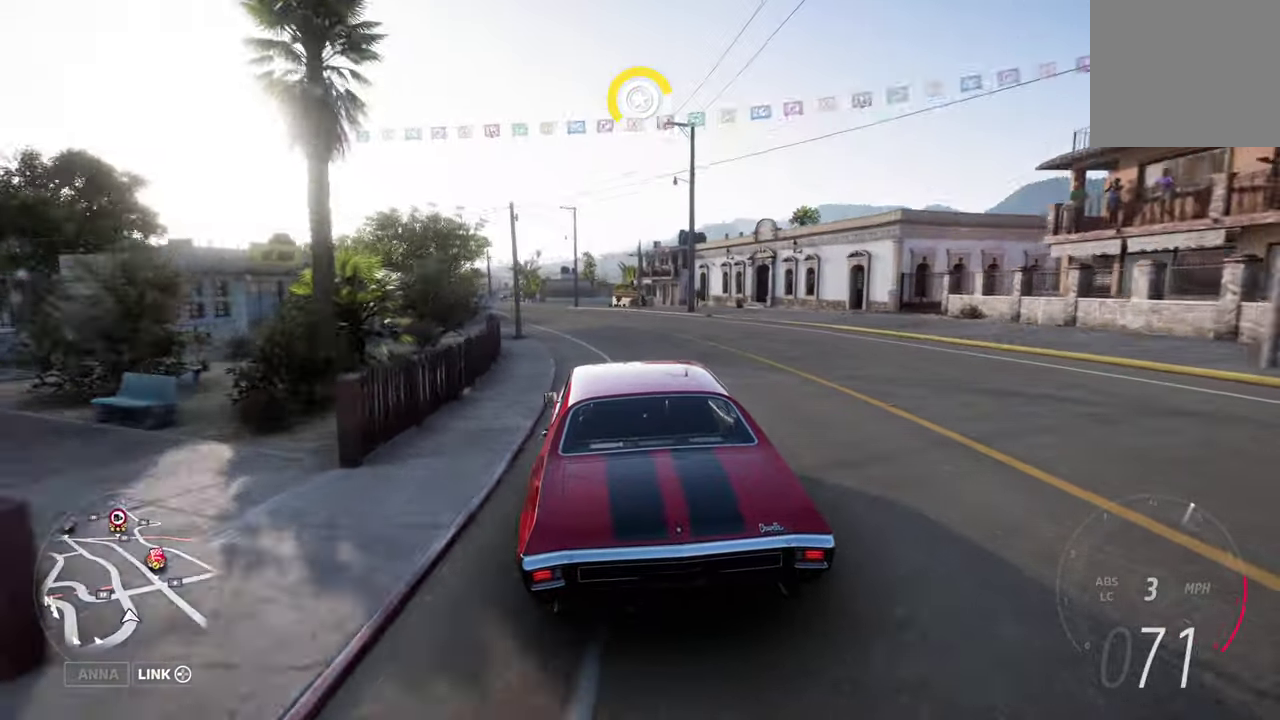
{"dt_ms": 600, "buttons": [], "left_stick": "center", "right_stick": "center", "events": [[133, "R2", "down"], [183, "left_stick", "center"], [600, "R2", "up"]]}
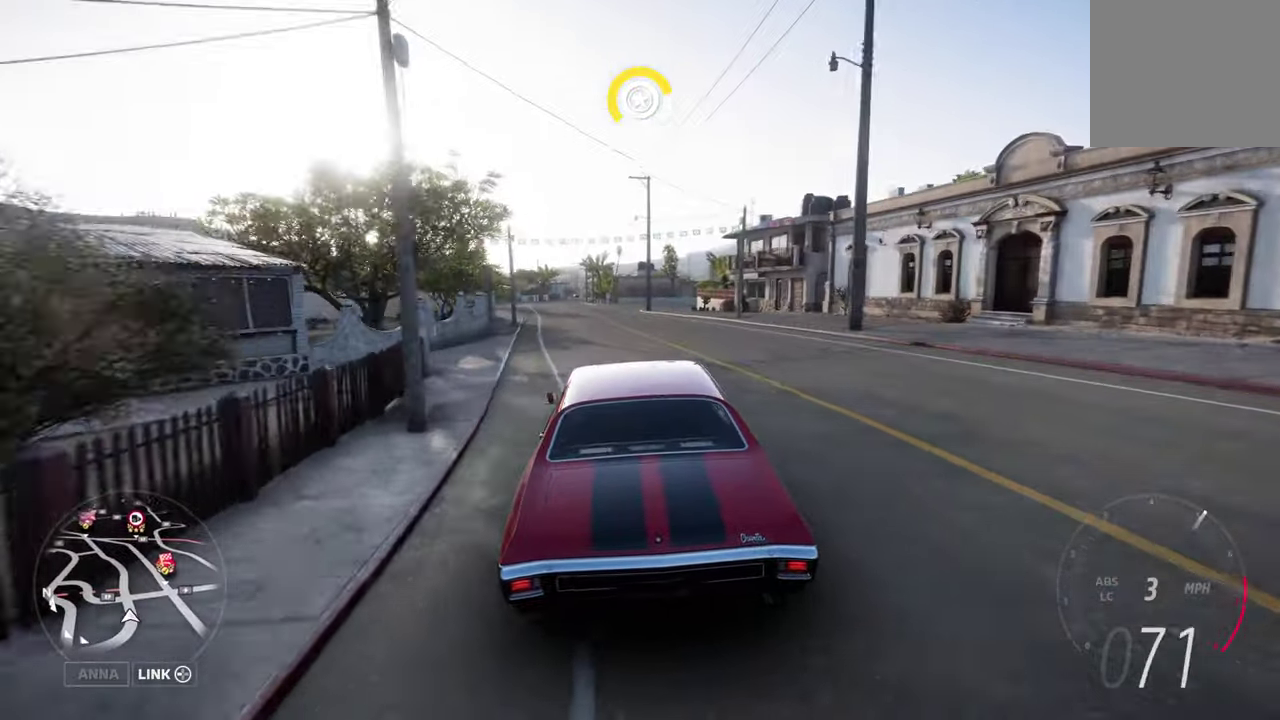
{"dt_ms": 400, "buttons": ["L2"], "left_stick": "center", "right_stick": "center"}
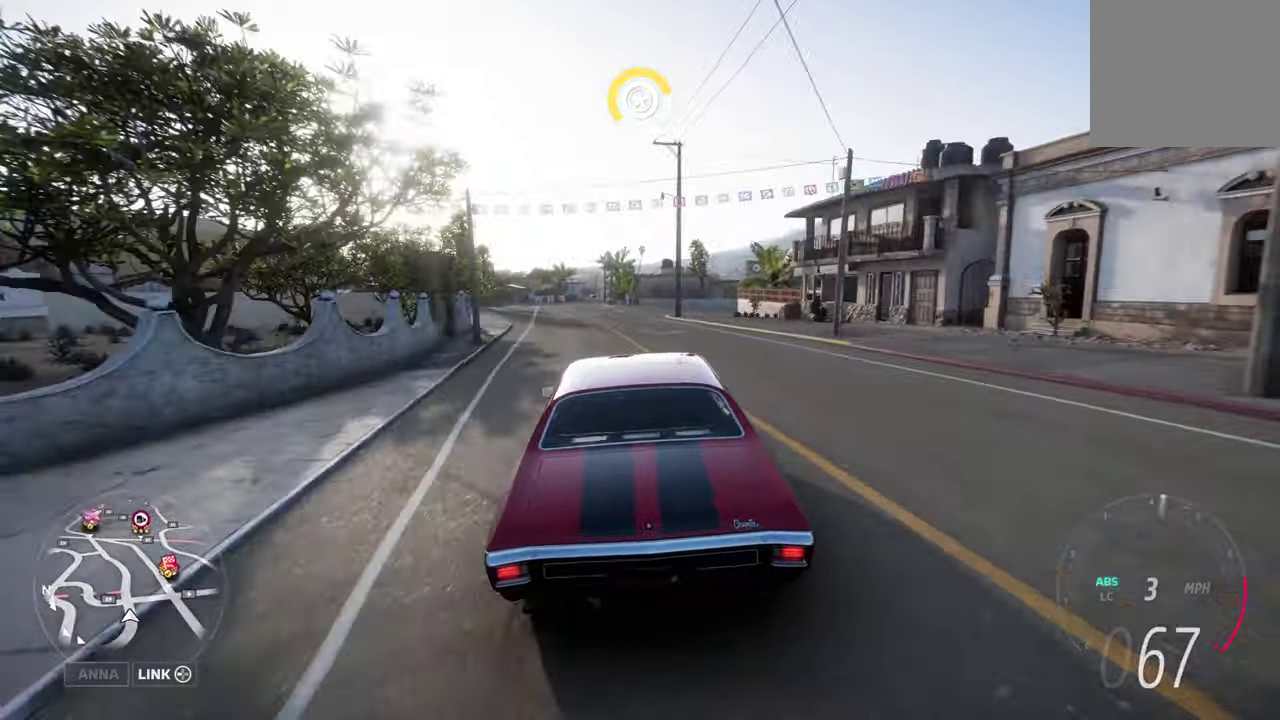
{"dt_ms": 300, "buttons": [], "left_stick": "center", "right_stick": "center", "events": [[300, "L2", "up"]]}
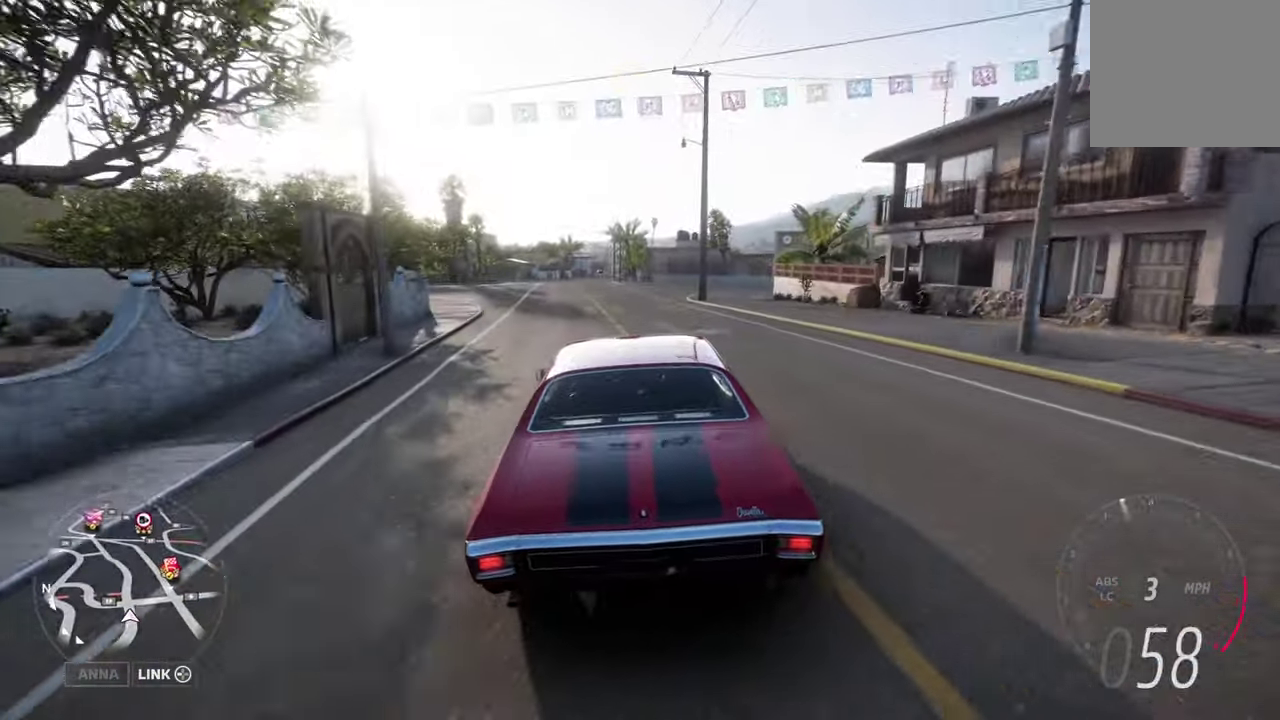
{"dt_ms": 700, "buttons": ["L2"], "left_stick": "right", "right_stick": "center", "events": [[300, "left_stick", "right"], [416, "L2", "down"]]}
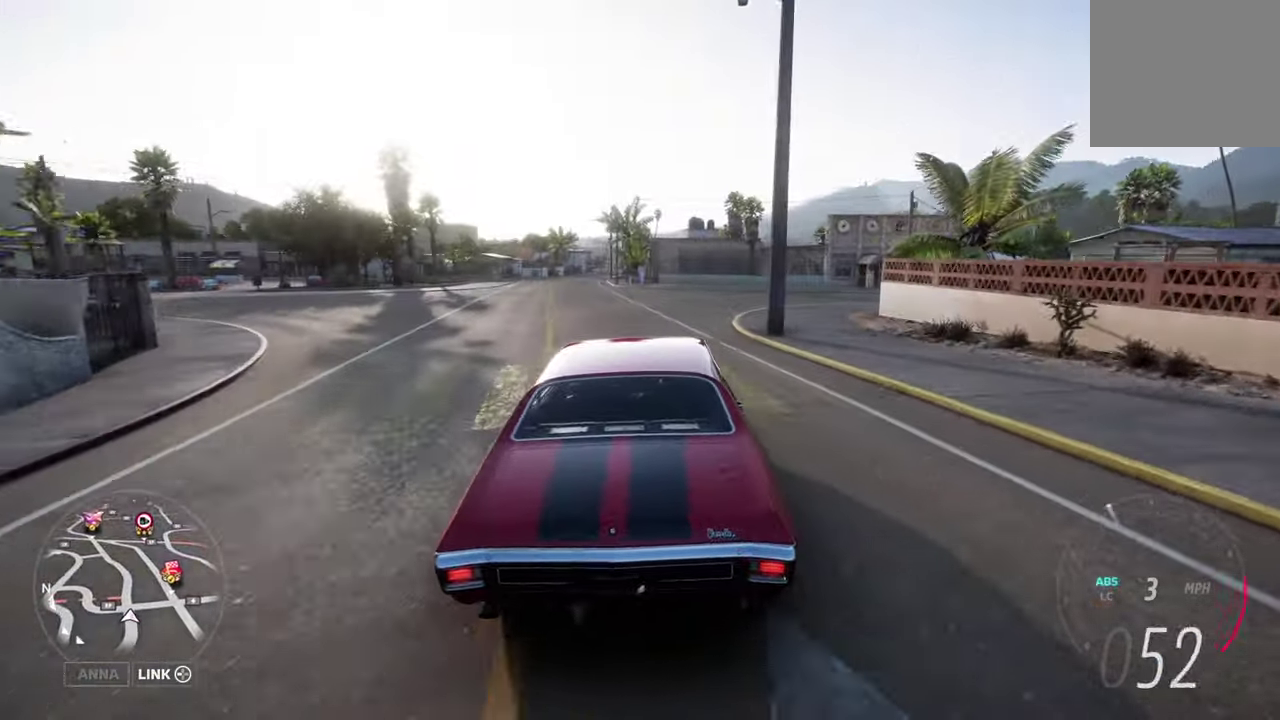
{"dt_ms": 600, "buttons": [], "left_stick": "right", "right_stick": "center", "events": [[33, "X", "down"], [166, "X", "up"], [250, "L2", "up"]]}
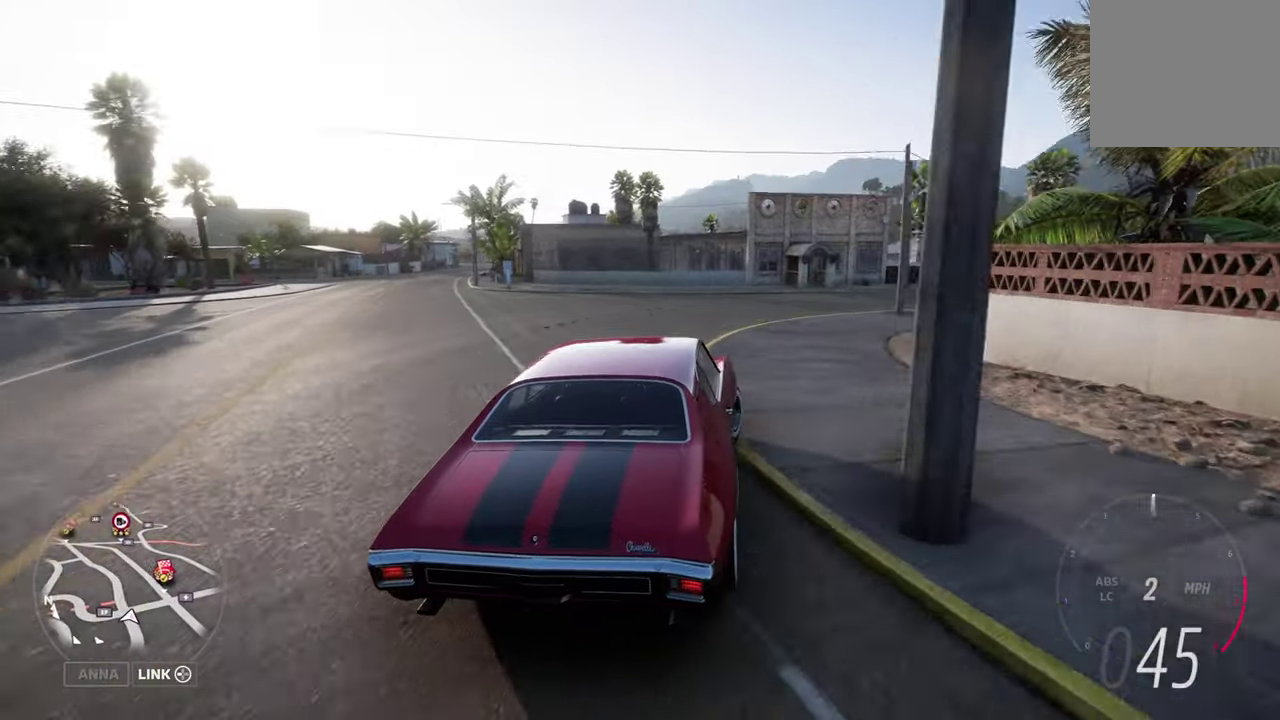
{"dt_ms": 400, "buttons": [], "left_stick": "right", "right_stick": "center", "events": []}
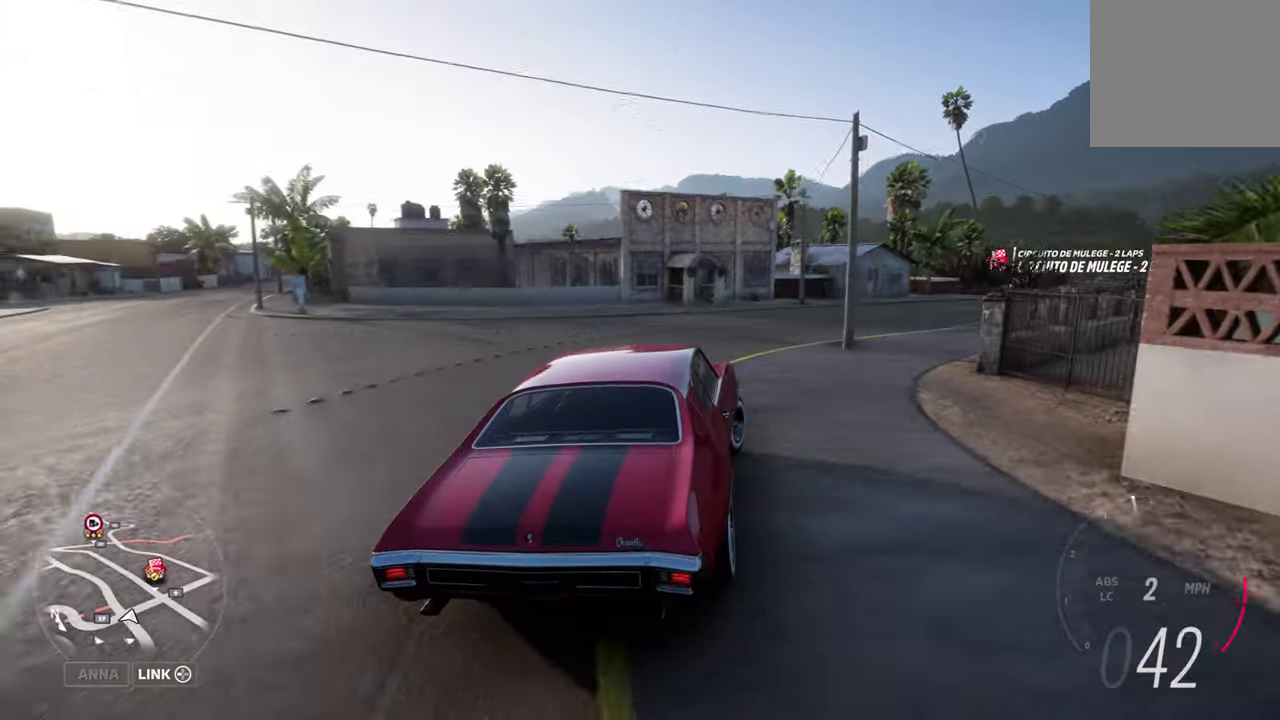
{"dt_ms": 300, "buttons": [], "left_stick": "right", "right_stick": "center", "events": []}
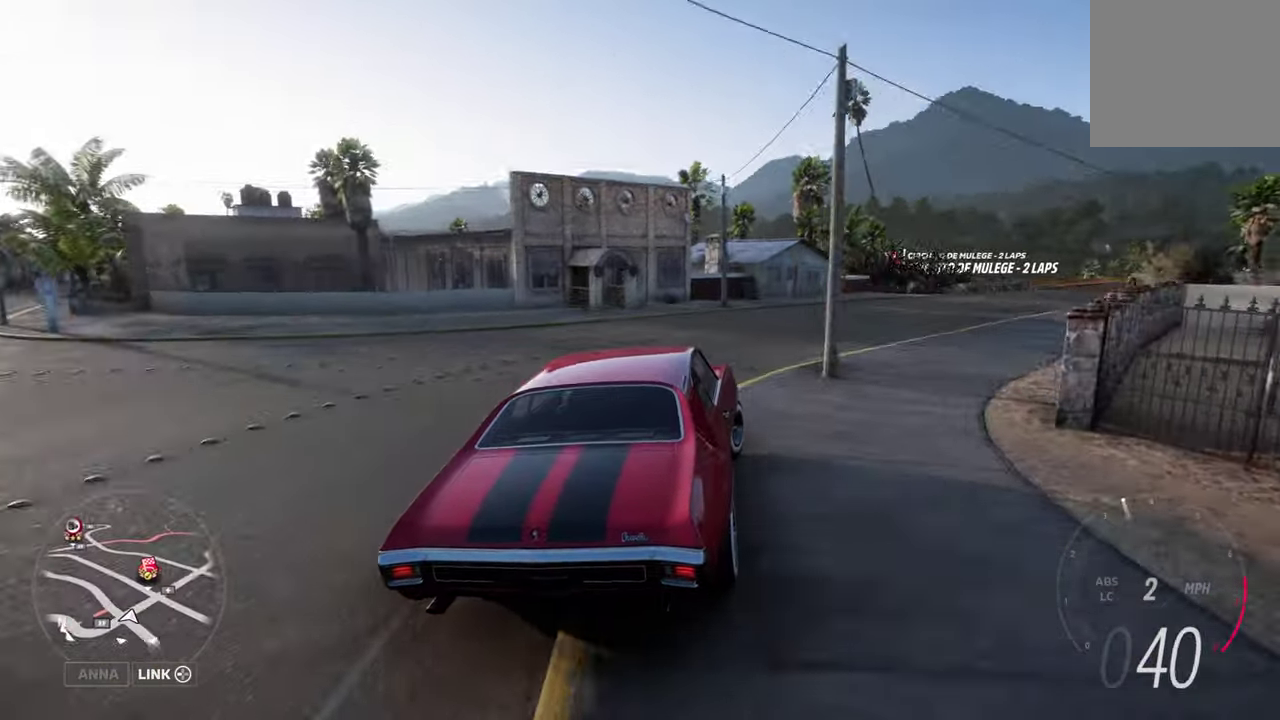
{"dt_ms": 700, "buttons": ["R2"], "left_stick": "center", "right_stick": "center", "events": [[133, "R2", "down"], [700, "left_stick", "center"]]}
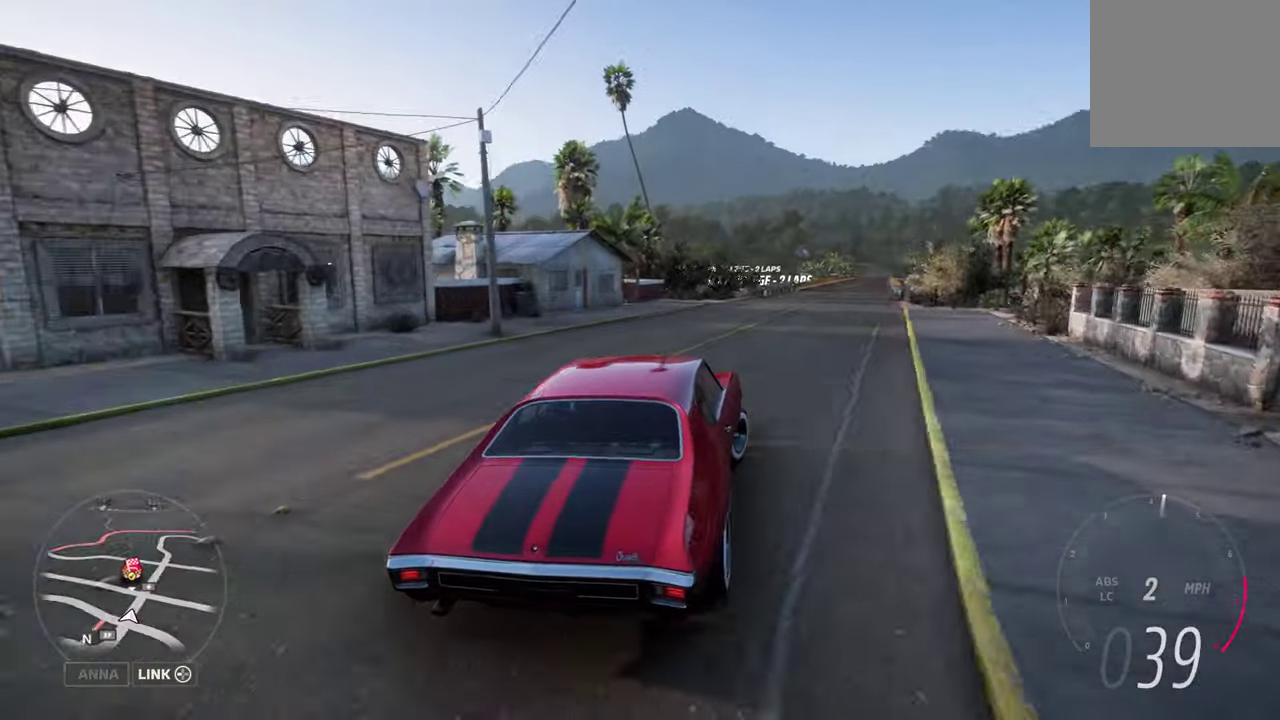
{"dt_ms": 500, "buttons": ["R2"], "left_stick": "left", "right_stick": "center", "events": [[183, "left_stick", "left"]]}